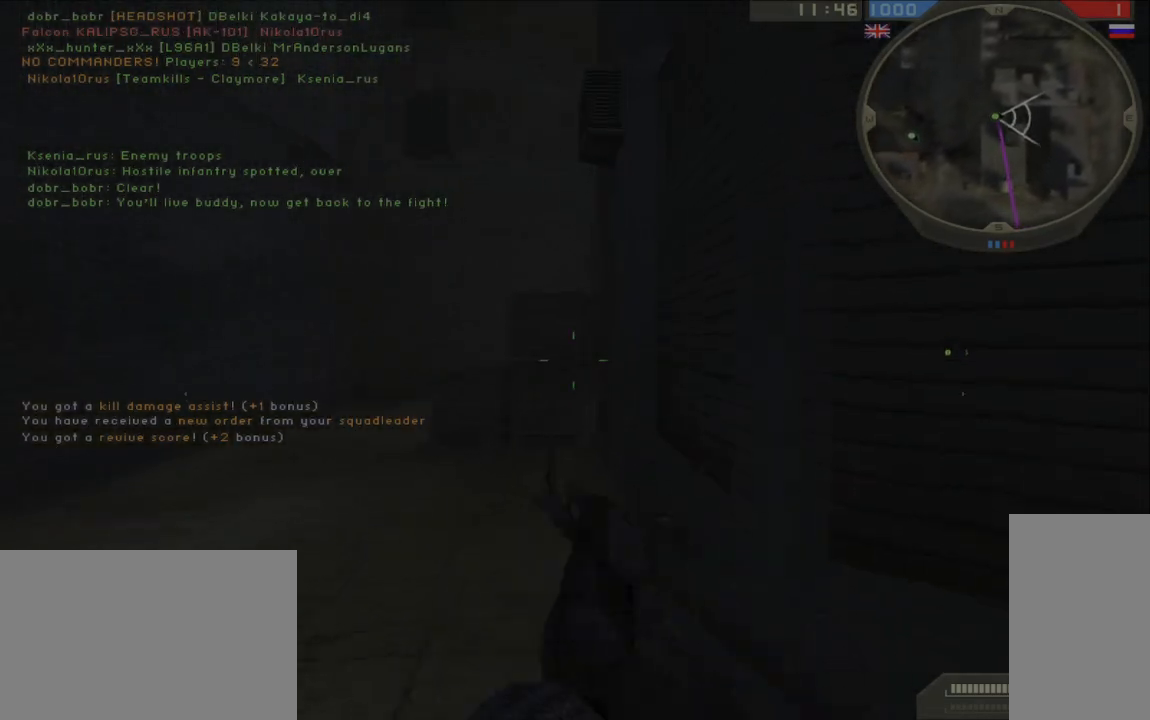
Gameplay with keyboard and mouse; each line is a JSON object with the keys and mouse buttons held at the frame after it. "events" lists presses ("down") and releases ("up") of "a", "ctrl", "d", "e", "f", "q", "r", "s", "shift", "space", "tab", "w", "mouse_left", "mouse_wheel", "mouse_right" and "mouse_mb5" between this image and that frame as [ms after this image, input, new state], when the widget could be followed in between. "mouse_left", "mouse_wheel", "mouse_right", "mouse_mb5" = the "left", "wheel", "right", "mb5" buttons of the "mouse" list. No other keys are recorded. "wheel" means that the mouse wheel is clicked or scrolled. Mouse movement is not recorded. Not read: other_keys.
{"keys": ["d", "s"], "mouse": [], "events": [[133, "a", "up"], [133, "d", "down"], [383, "w", "up"], [500, "s", "down"]]}
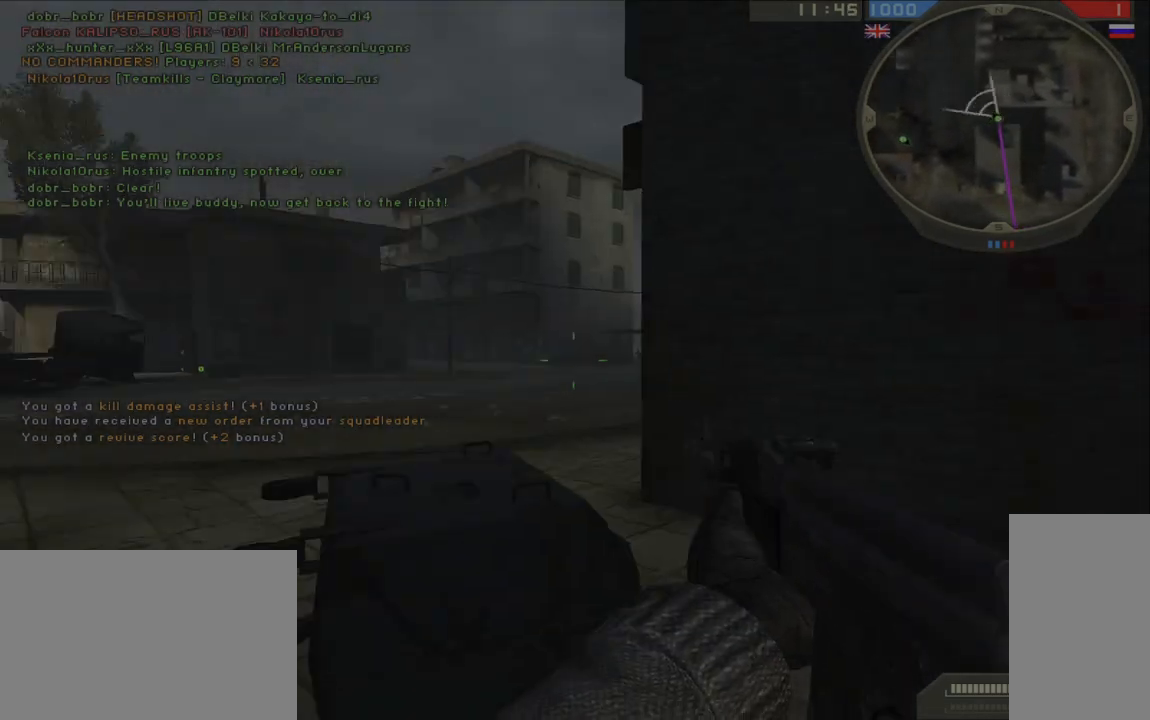
{"keys": ["d"], "mouse": [], "events": [[417, "s", "up"]]}
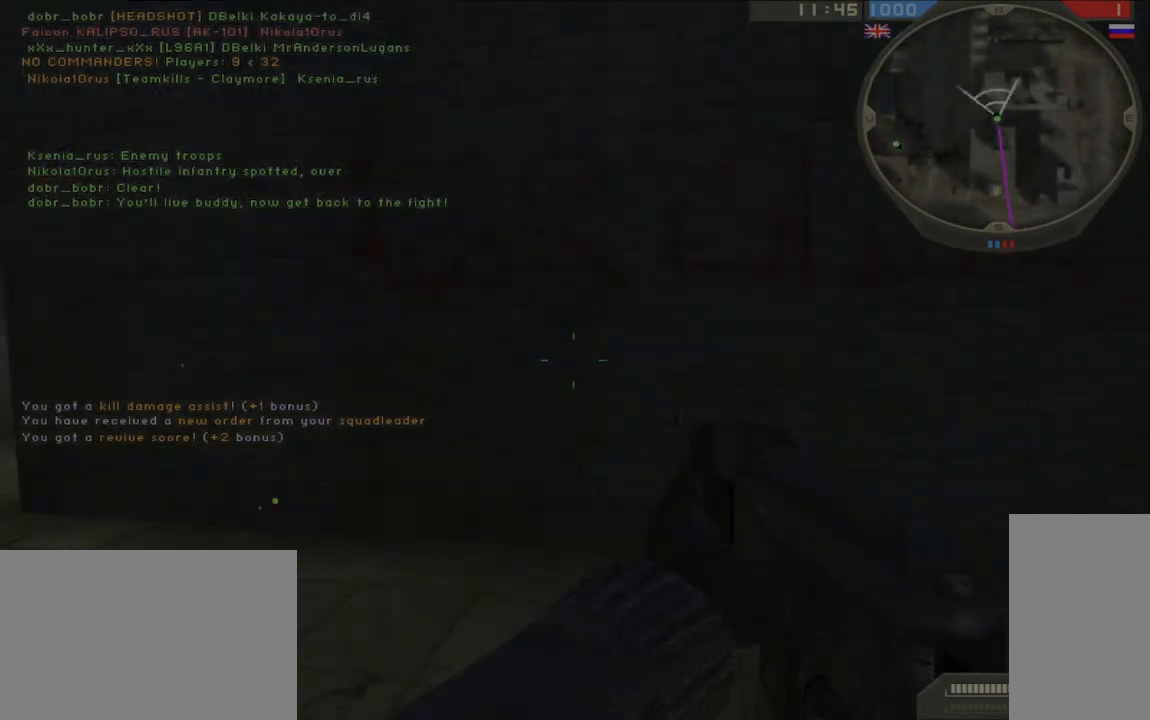
{"keys": ["a", "w"], "mouse": [], "events": [[33, "w", "down"], [83, "a", "down"], [83, "d", "up"]]}
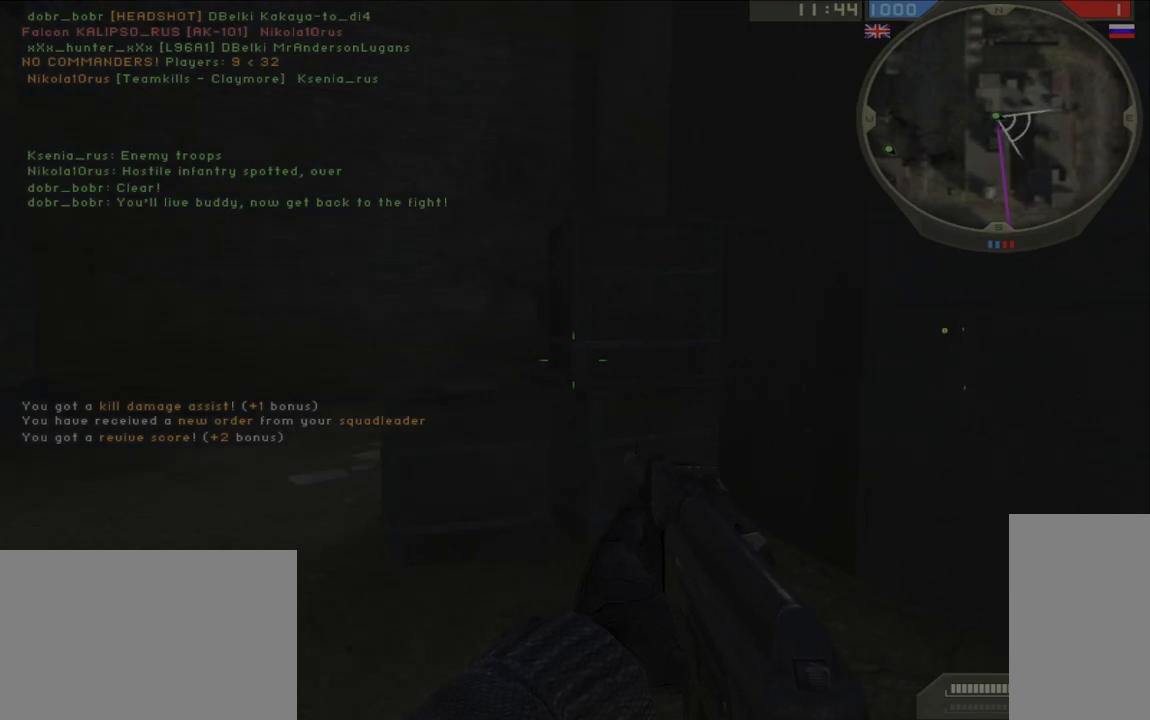
{"keys": ["a", "w"], "mouse": [], "events": [[233, "w", "up"], [433, "w", "down"]]}
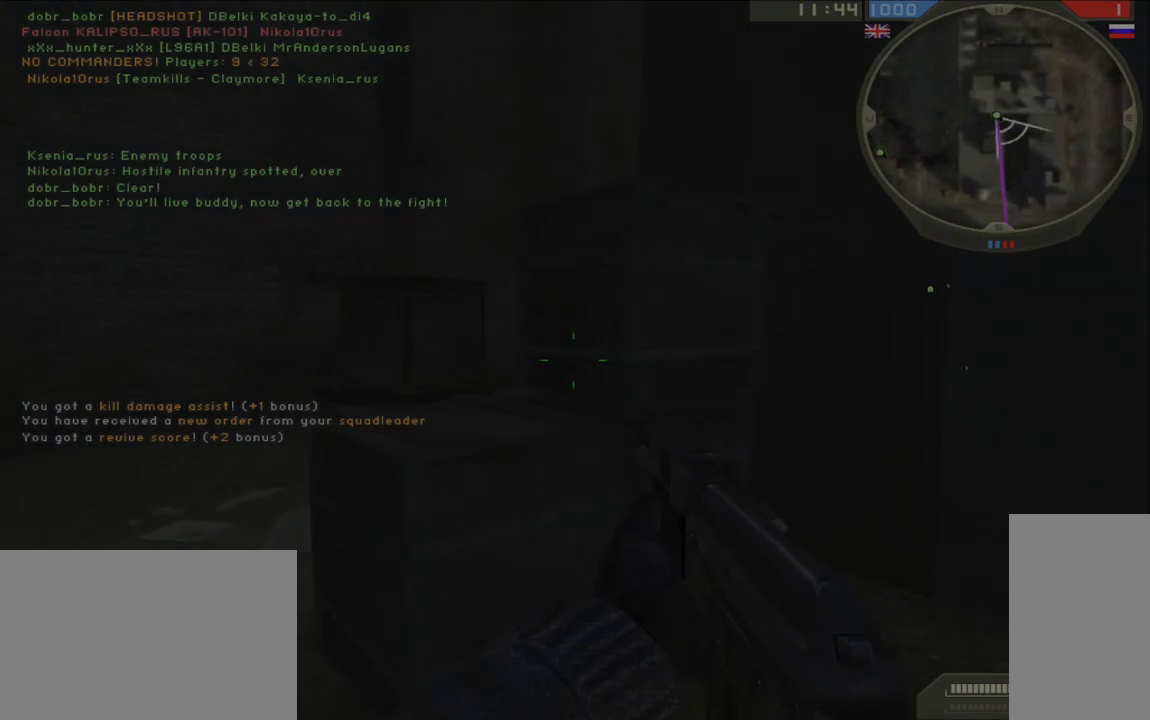
{"keys": ["a"], "mouse": [], "events": [[433, "w", "up"]]}
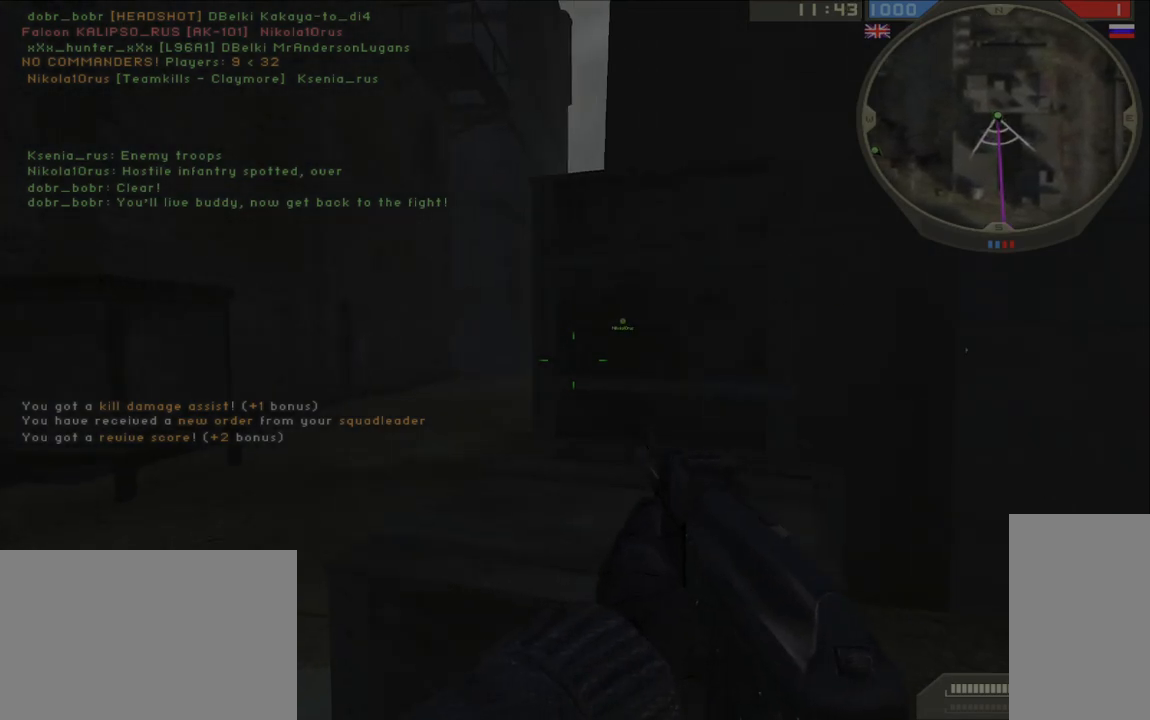
{"keys": ["shift", "w"], "mouse": [], "events": [[167, "w", "down"], [367, "shift", "down"], [433, "a", "up"]]}
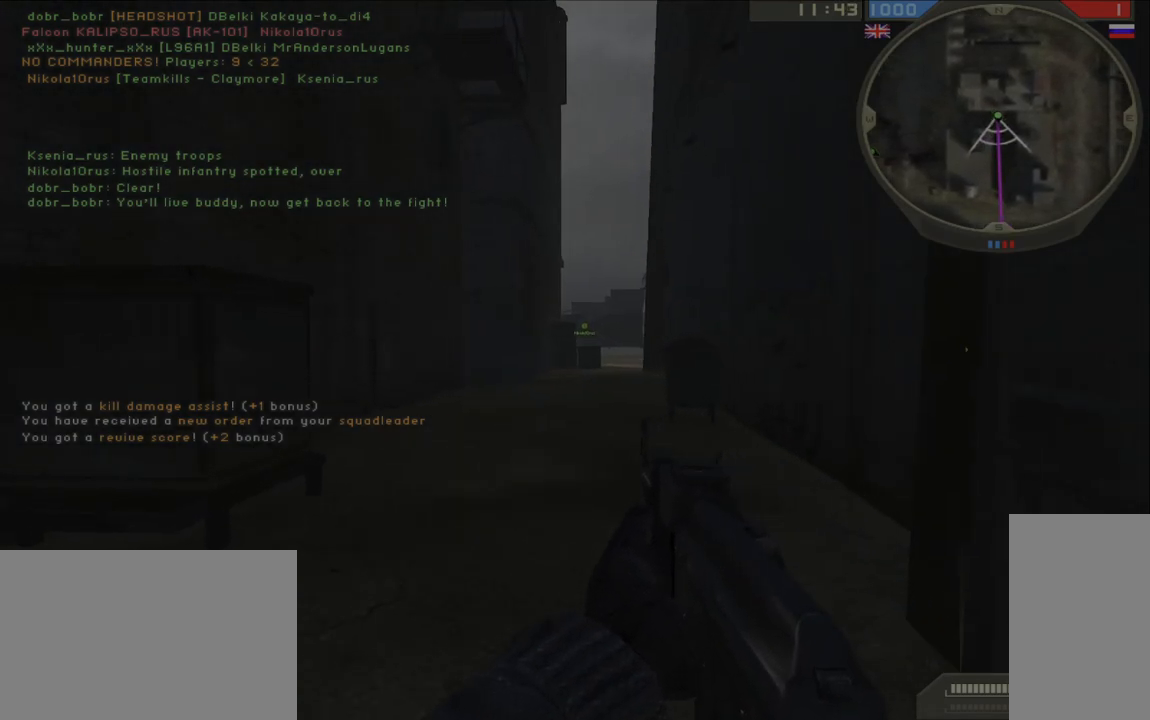
{"keys": ["shift", "w"], "mouse": [], "events": [[67, "mouse_mb5", "down"], [167, "mouse_mb5", "up"]]}
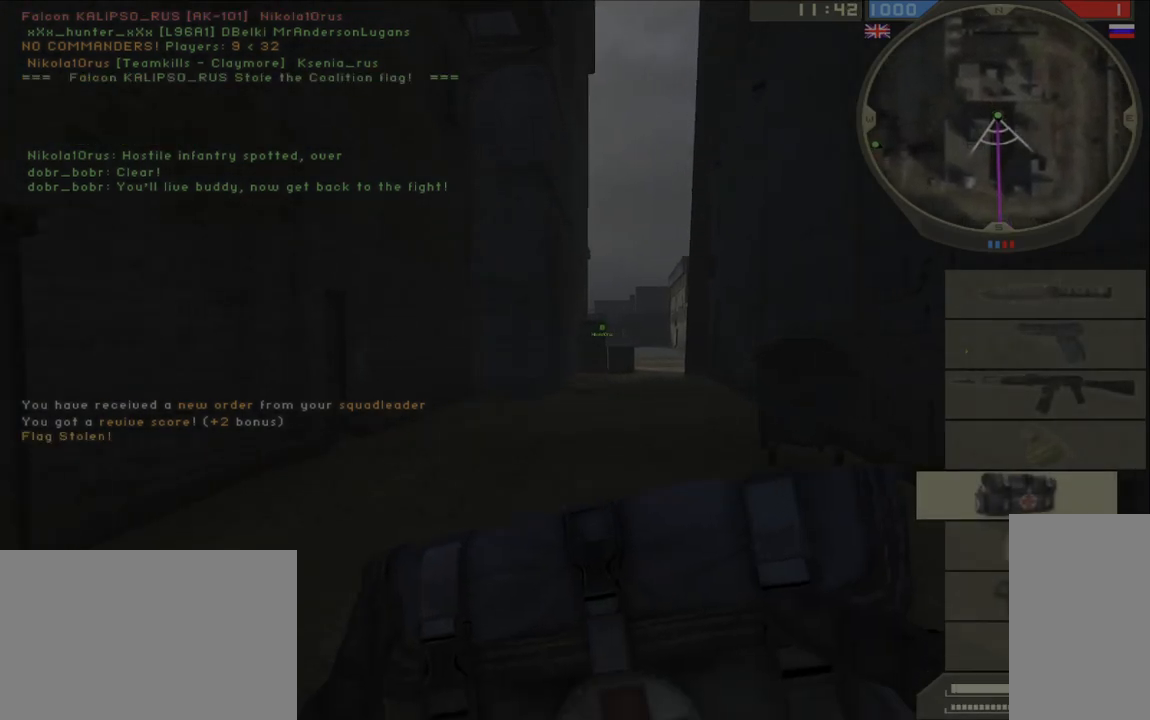
{"keys": ["shift", "w"], "mouse": [], "events": []}
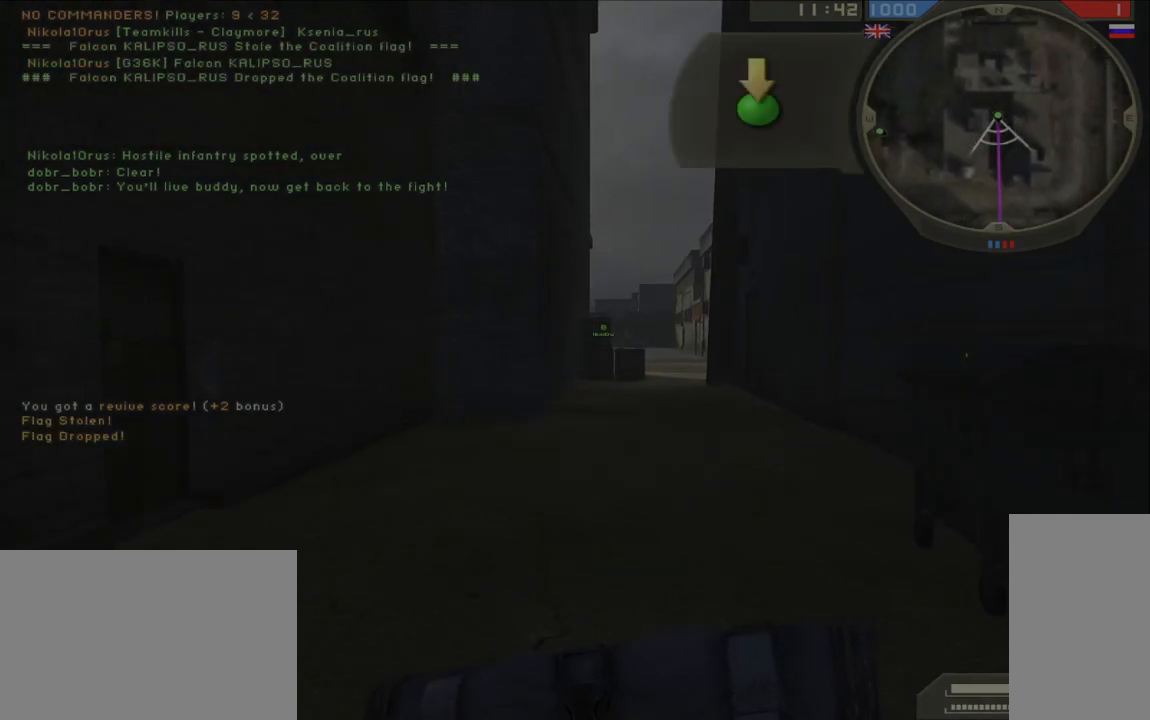
{"keys": ["shift", "w"], "mouse": ["left"], "events": [[400, "mouse_left", "down"]]}
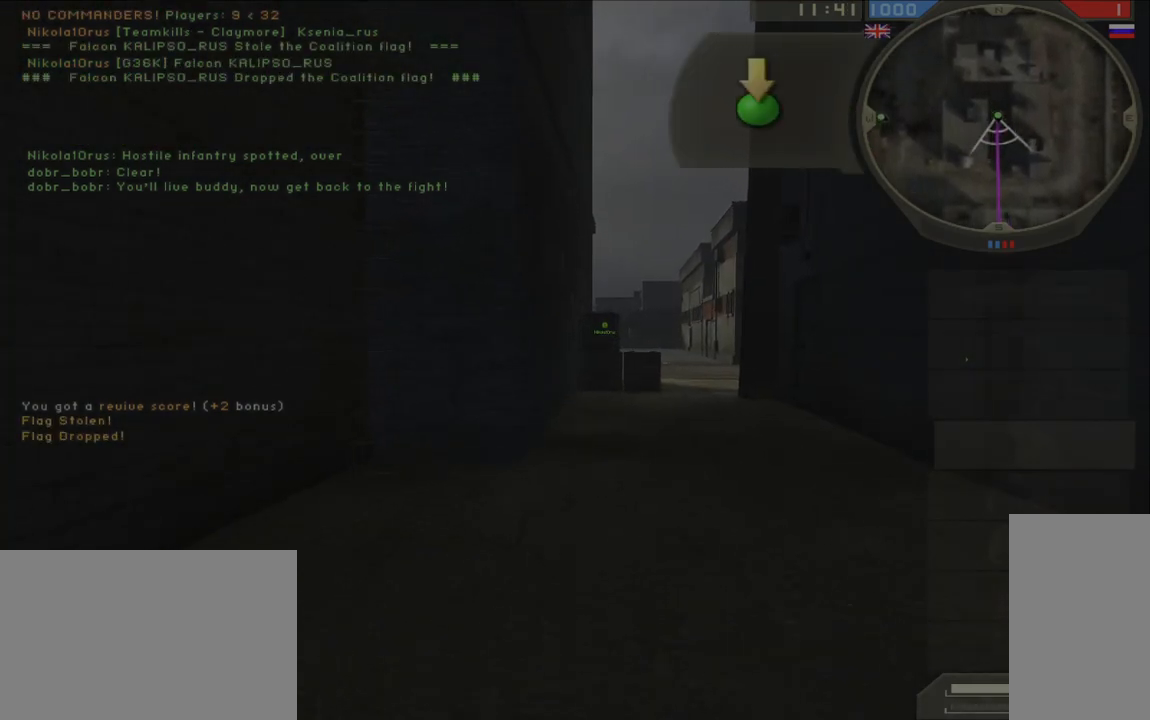
{"keys": ["shift", "w"], "mouse": [], "events": [[17, "mouse_left", "up"]]}
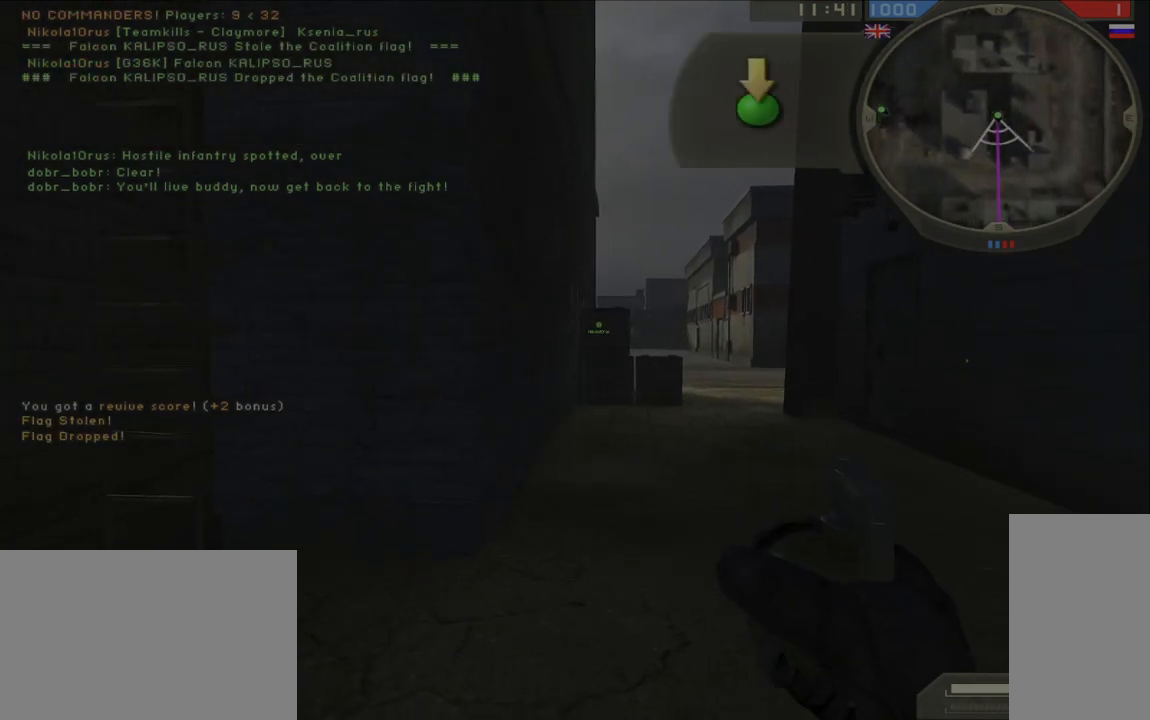
{"keys": ["w"], "mouse": [], "events": [[250, "shift", "up"]]}
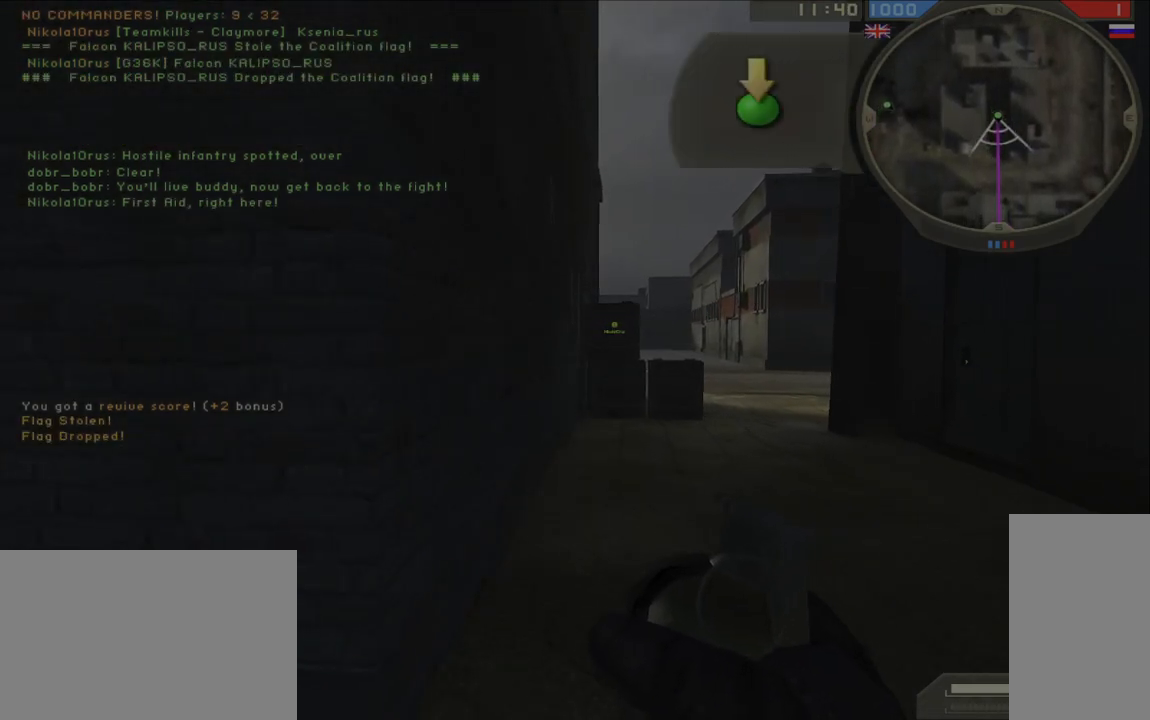
{"keys": ["d", "w"], "mouse": [], "events": [[367, "d", "down"]]}
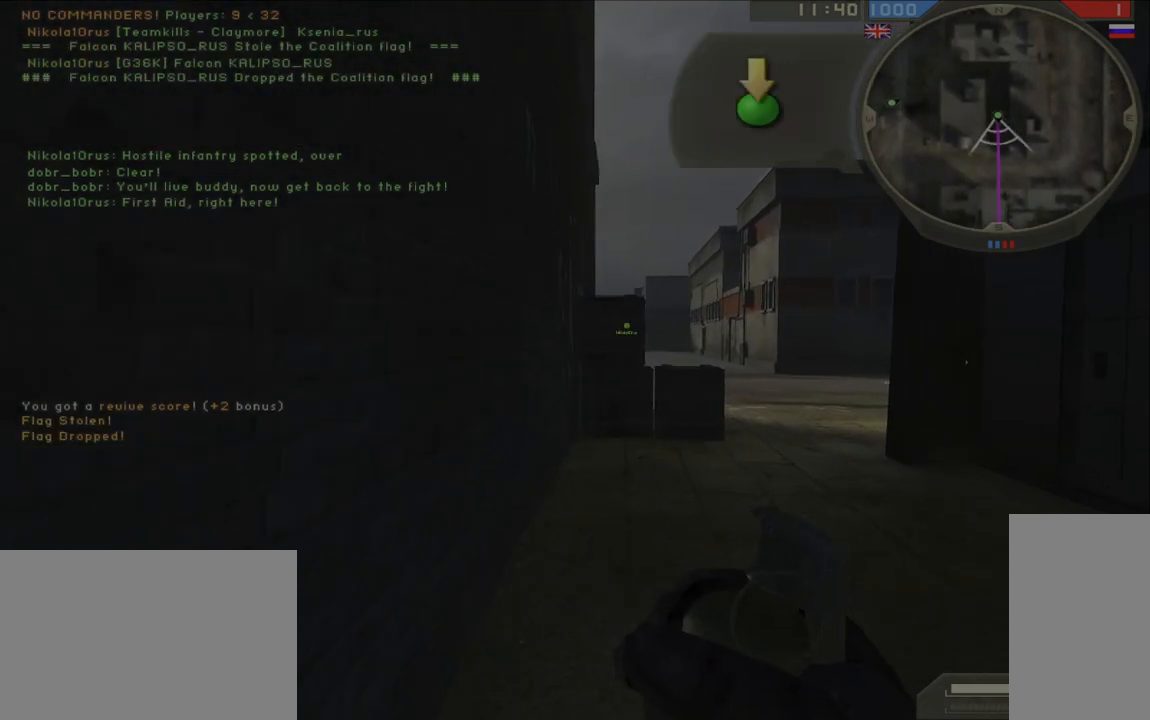
{"keys": ["w"], "mouse": [], "events": [[50, "shift", "down"], [83, "d", "up"], [367, "space", "down"], [433, "shift", "up"], [450, "space", "up"]]}
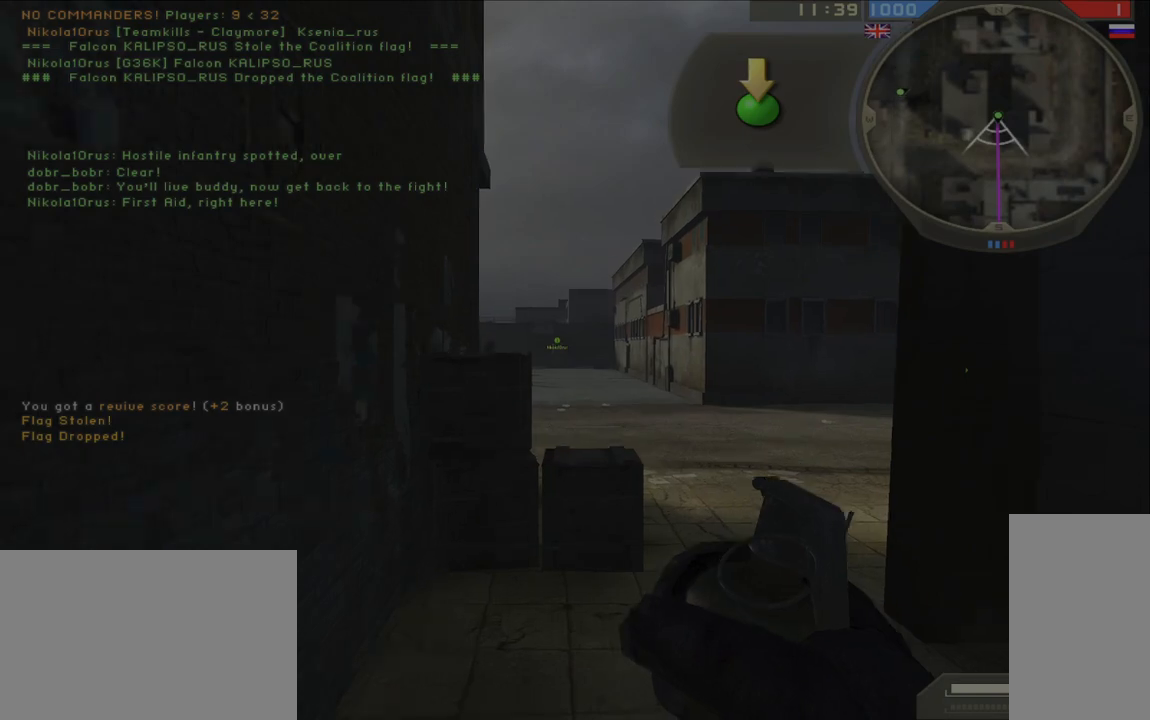
{"keys": ["d", "w"], "mouse": [], "events": [[233, "d", "down"]]}
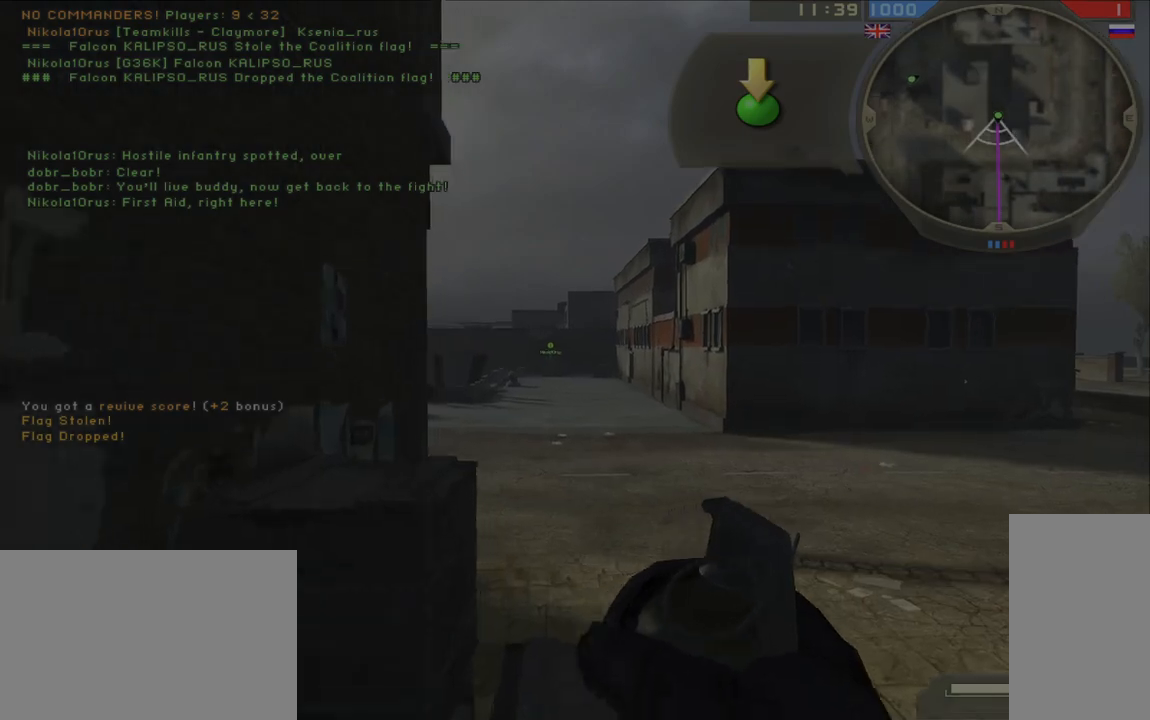
{"keys": ["a", "w"], "mouse": [], "events": [[133, "d", "up"], [350, "a", "down"]]}
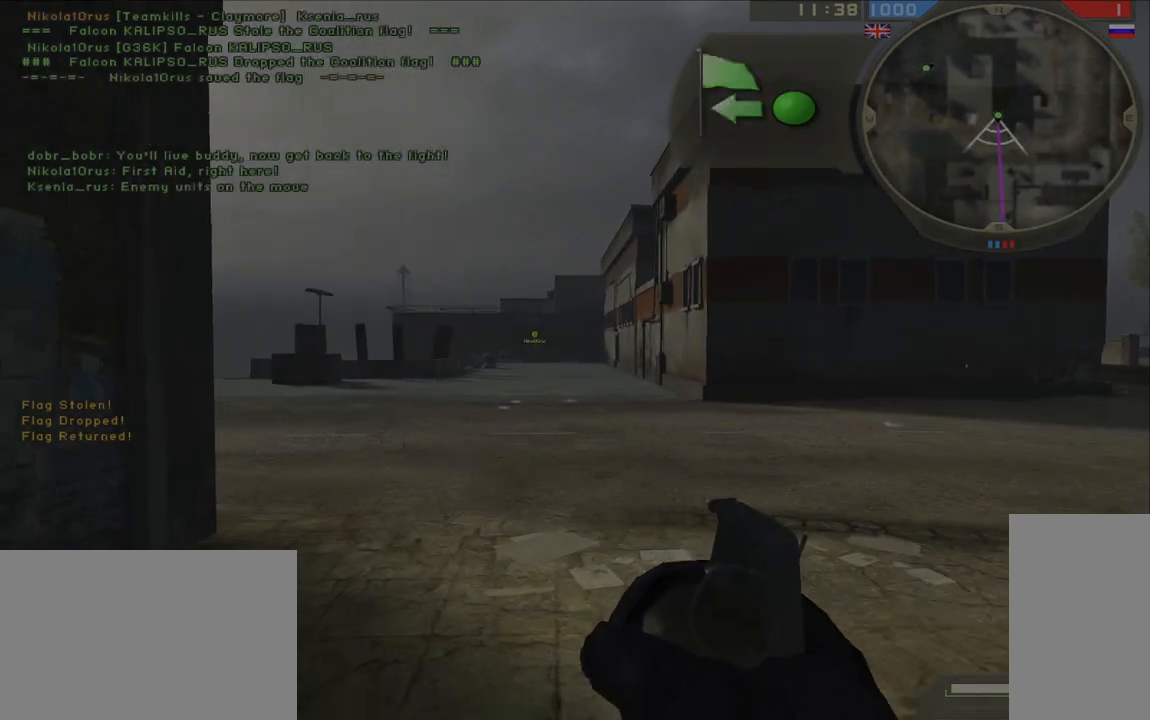
{"keys": ["a", "w"], "mouse": [], "events": [[83, "a", "up"], [283, "a", "down"]]}
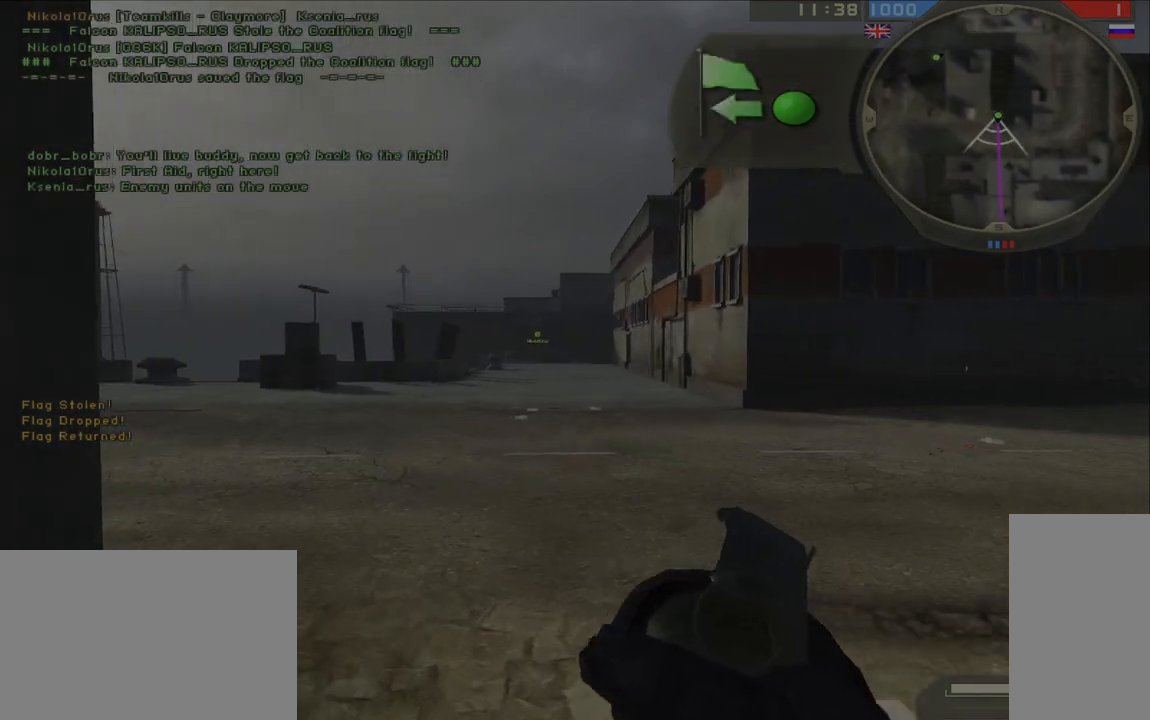
{"keys": ["s"], "mouse": [], "events": [[150, "w", "up"], [467, "s", "down"], [483, "a", "up"]]}
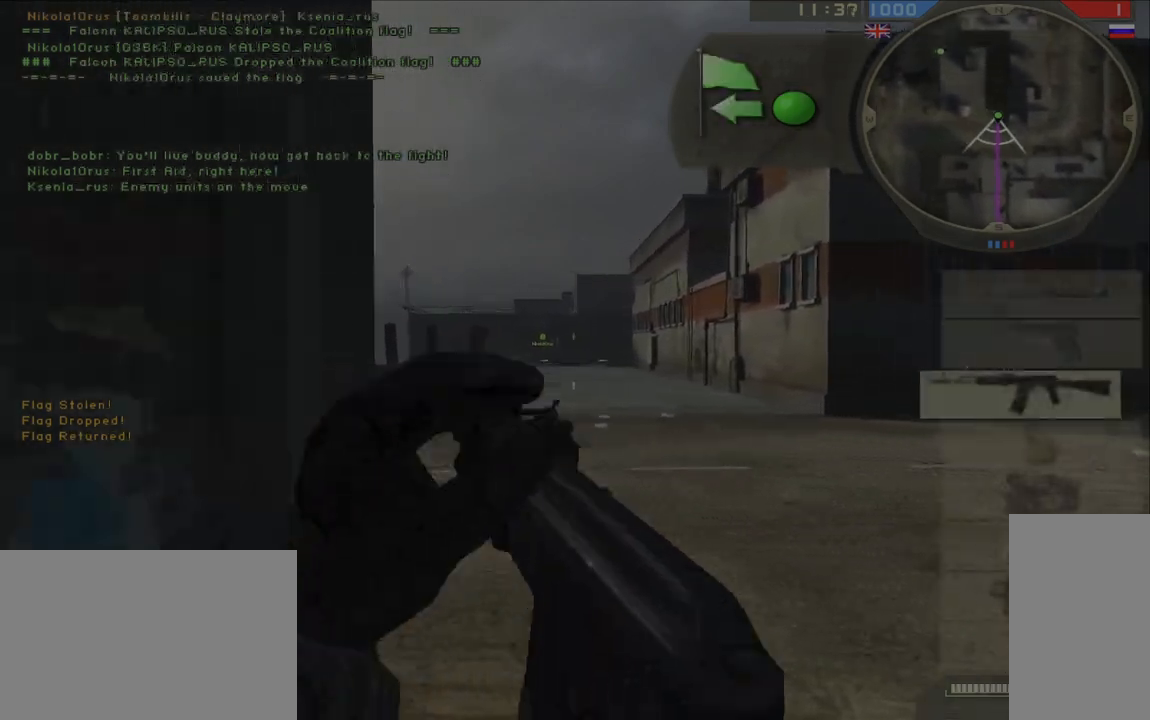
{"keys": [], "mouse": [], "events": [[417, "a", "down"], [433, "s", "up"], [483, "a", "up"]]}
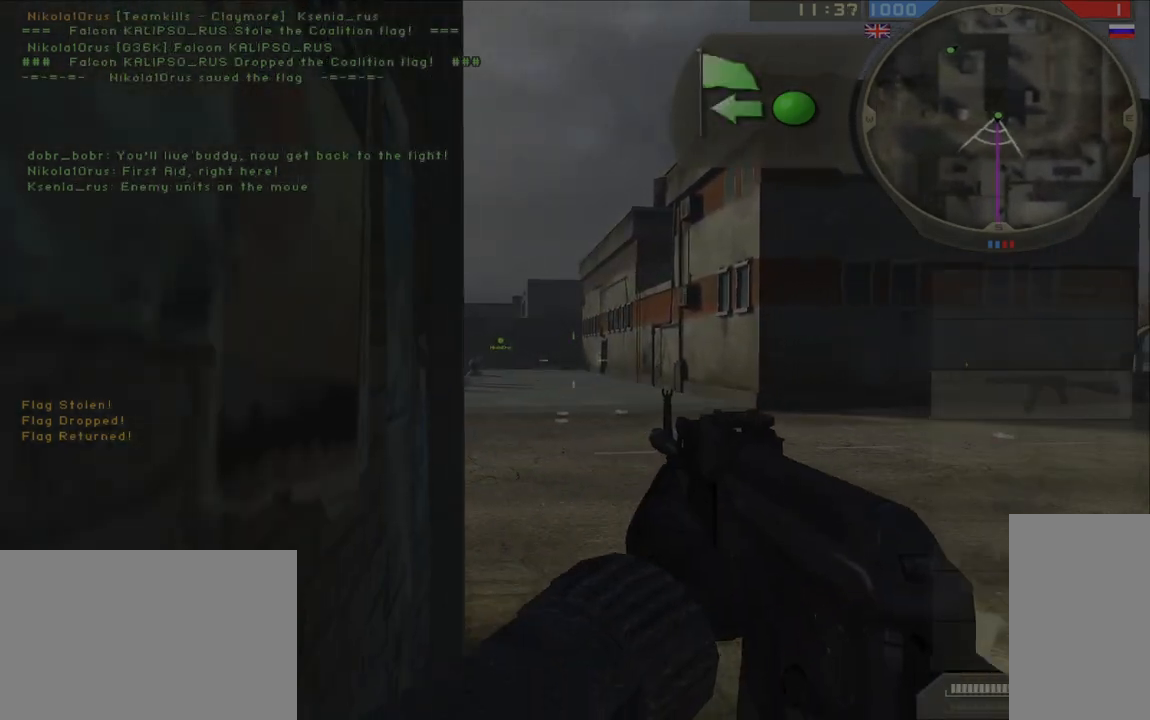
{"keys": [], "mouse": [], "events": [[117, "mouse_right", "down"], [200, "mouse_right", "up"]]}
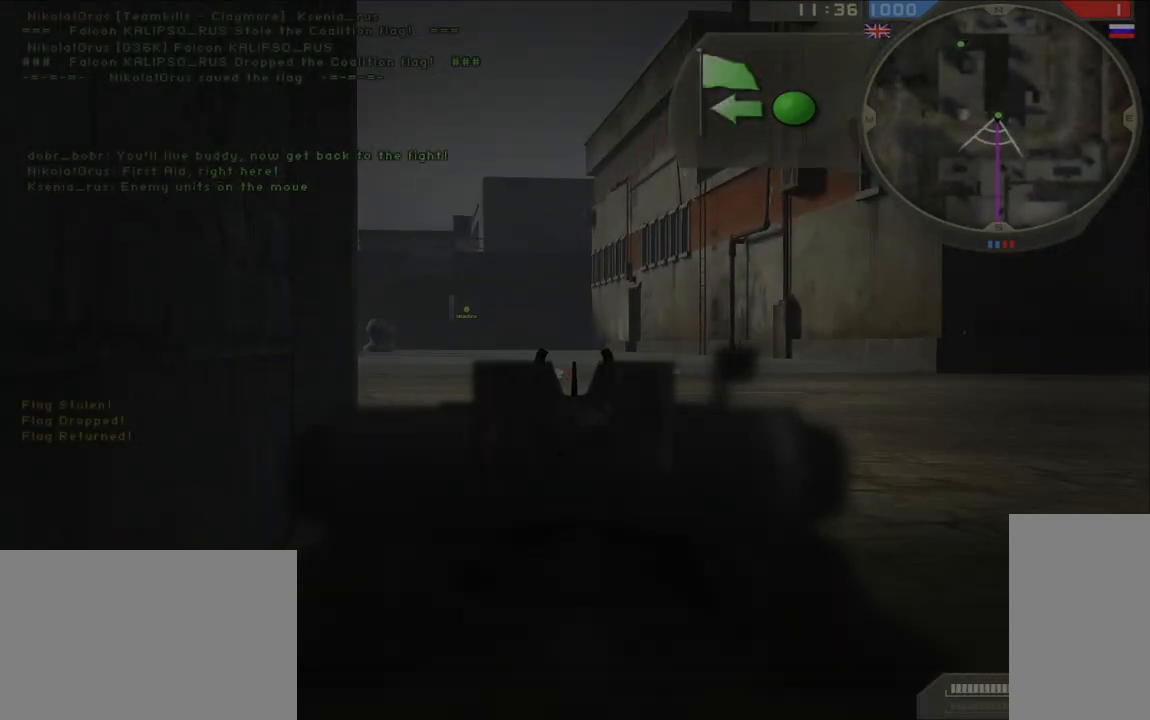
{"keys": [], "mouse": [], "events": []}
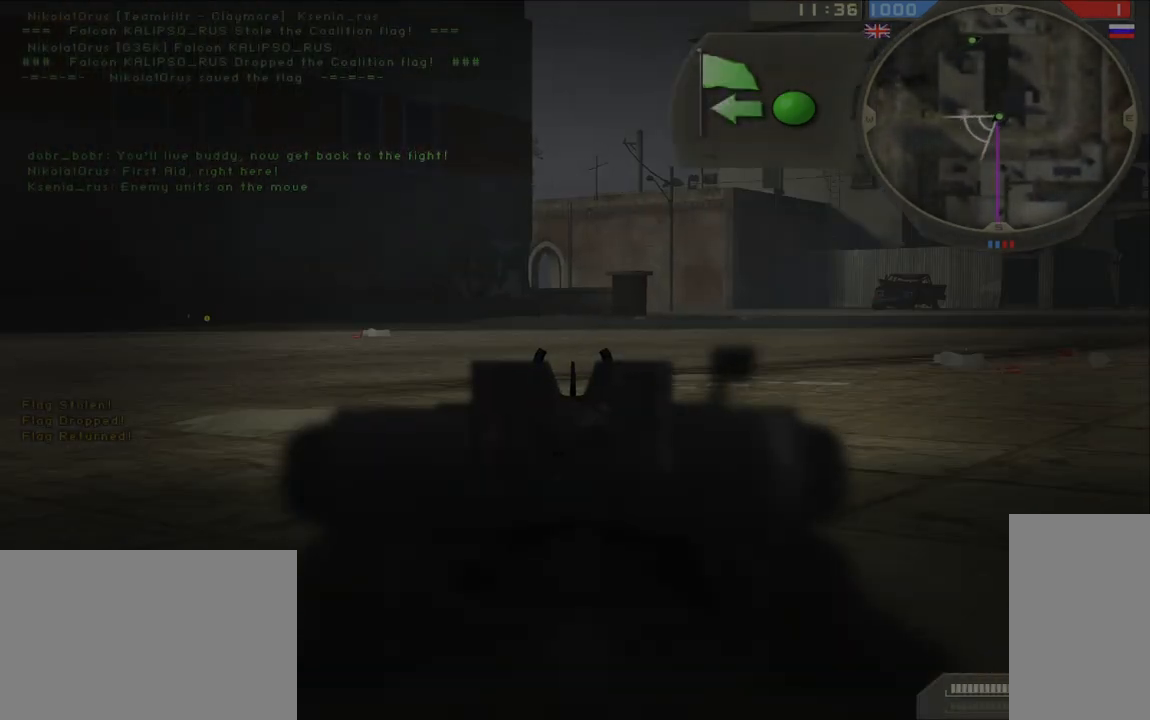
{"keys": [], "mouse": [], "events": []}
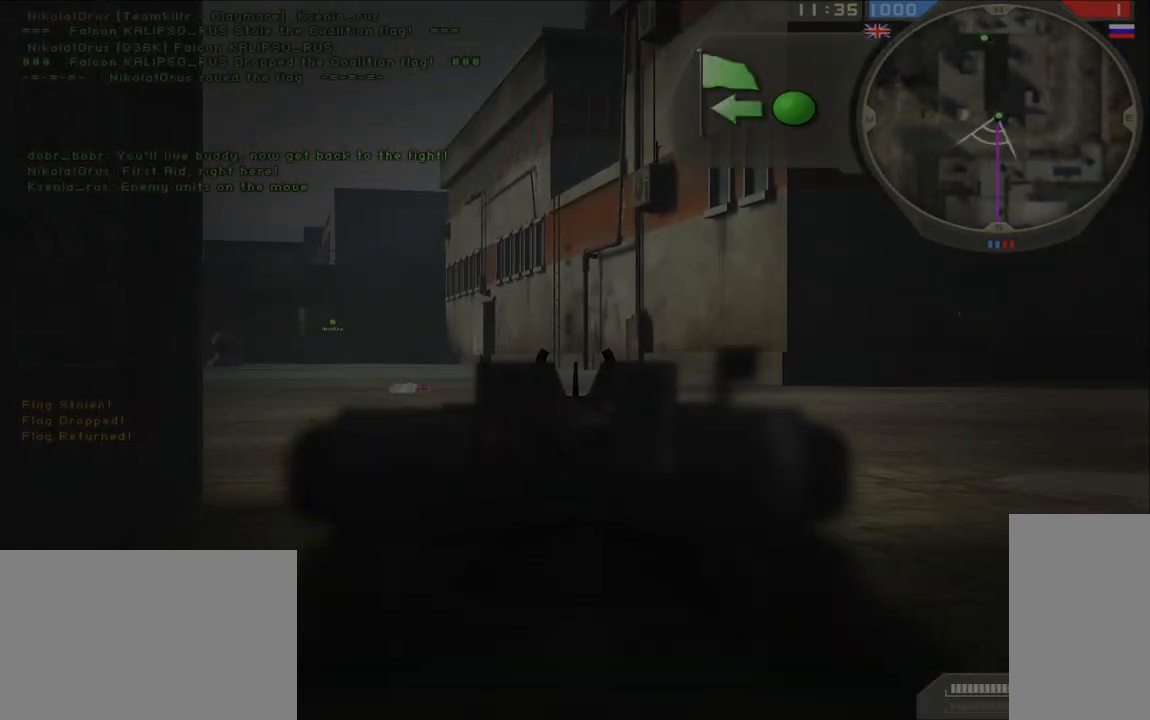
{"keys": [], "mouse": [], "events": []}
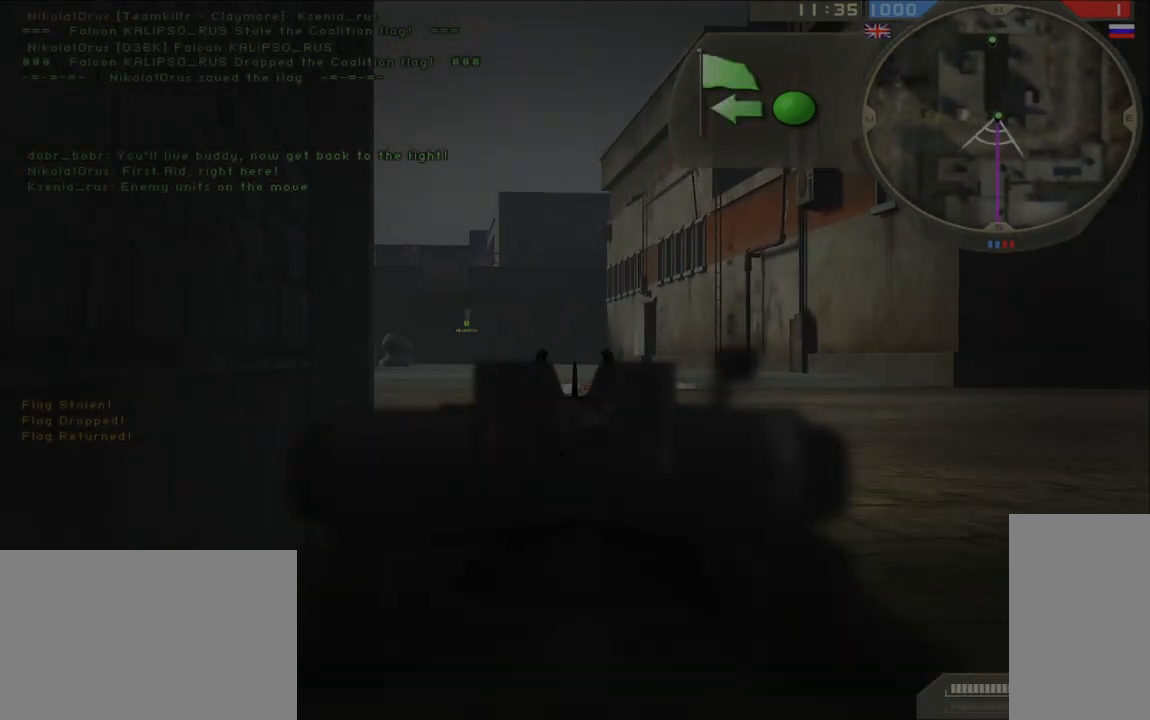
{"keys": [], "mouse": [], "events": []}
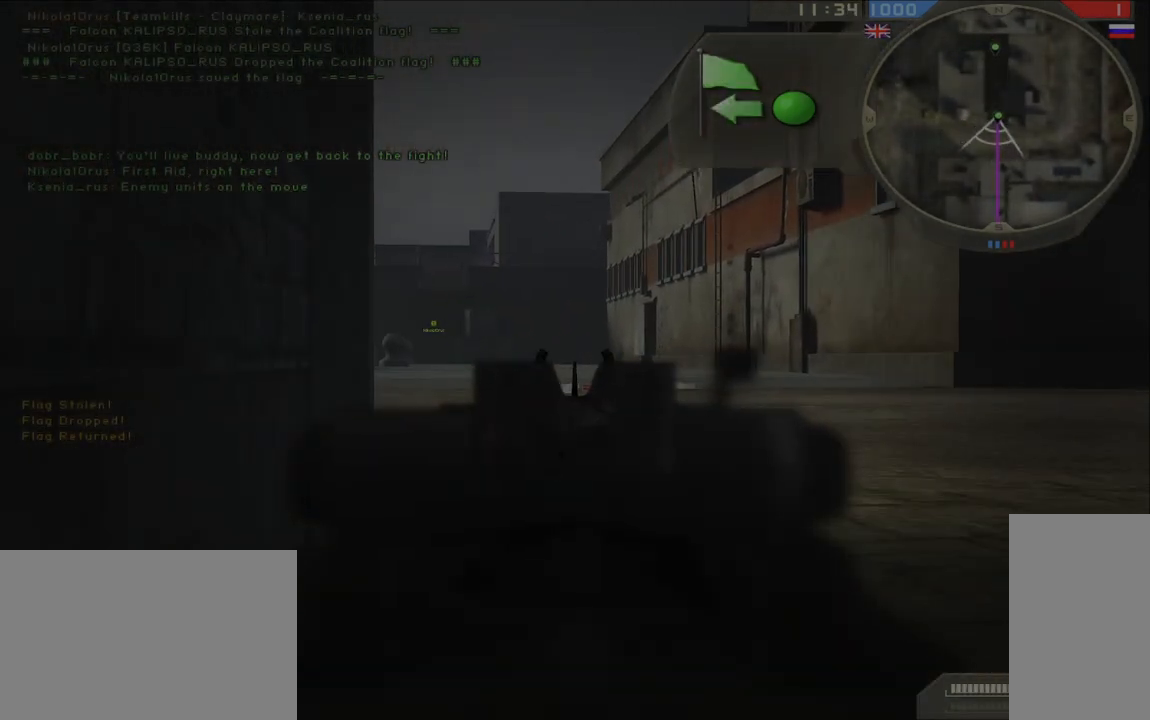
{"keys": [], "mouse": [], "events": []}
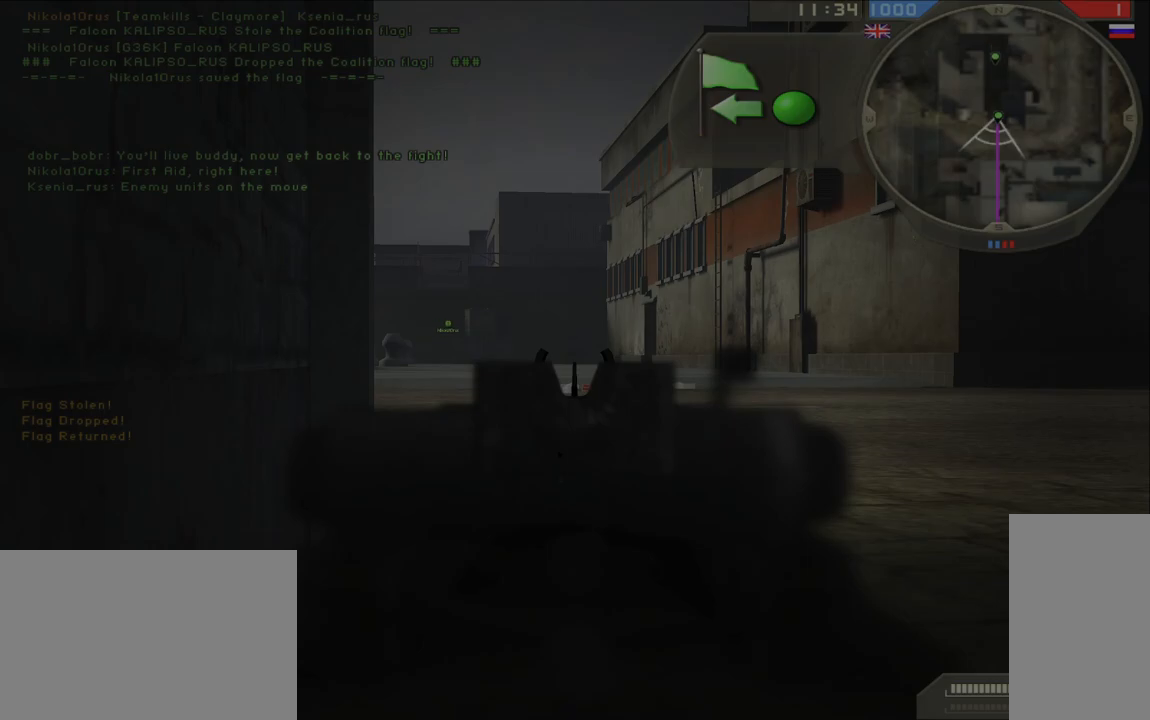
{"keys": [], "mouse": [], "events": []}
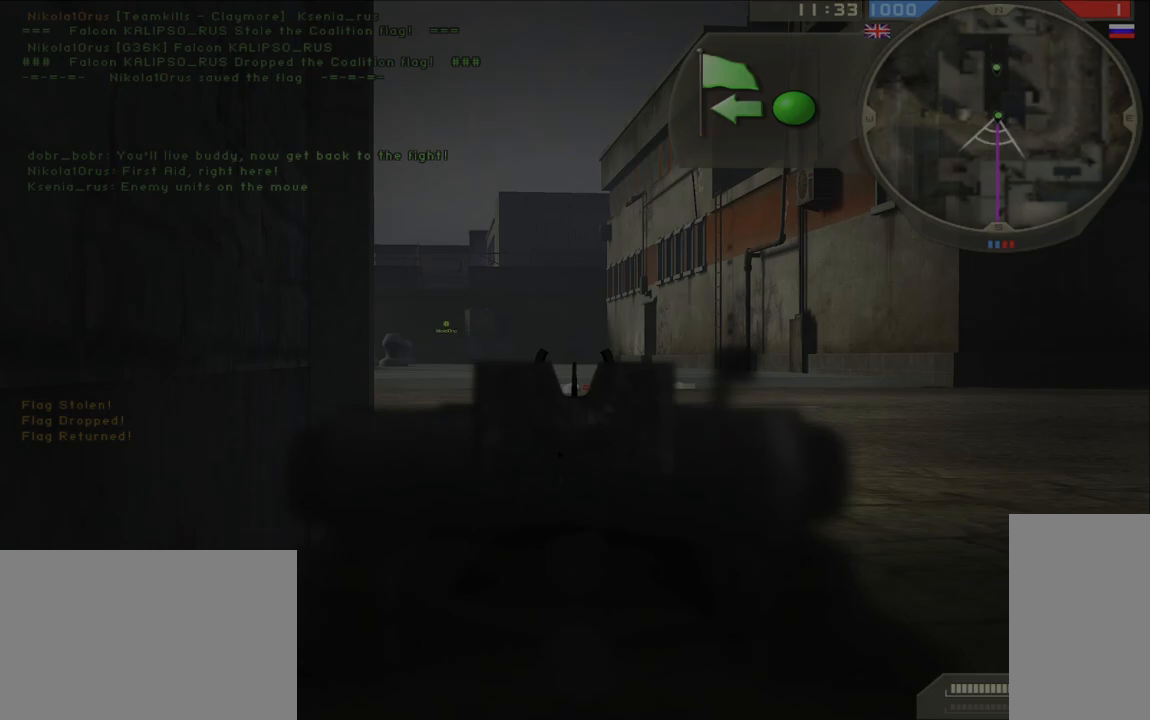
{"keys": [], "mouse": [], "events": [[167, "mouse_wheel", "down"], [333, "mouse_left", "down"], [333, "mouse_wheel", "up"], [417, "mouse_left", "up"]]}
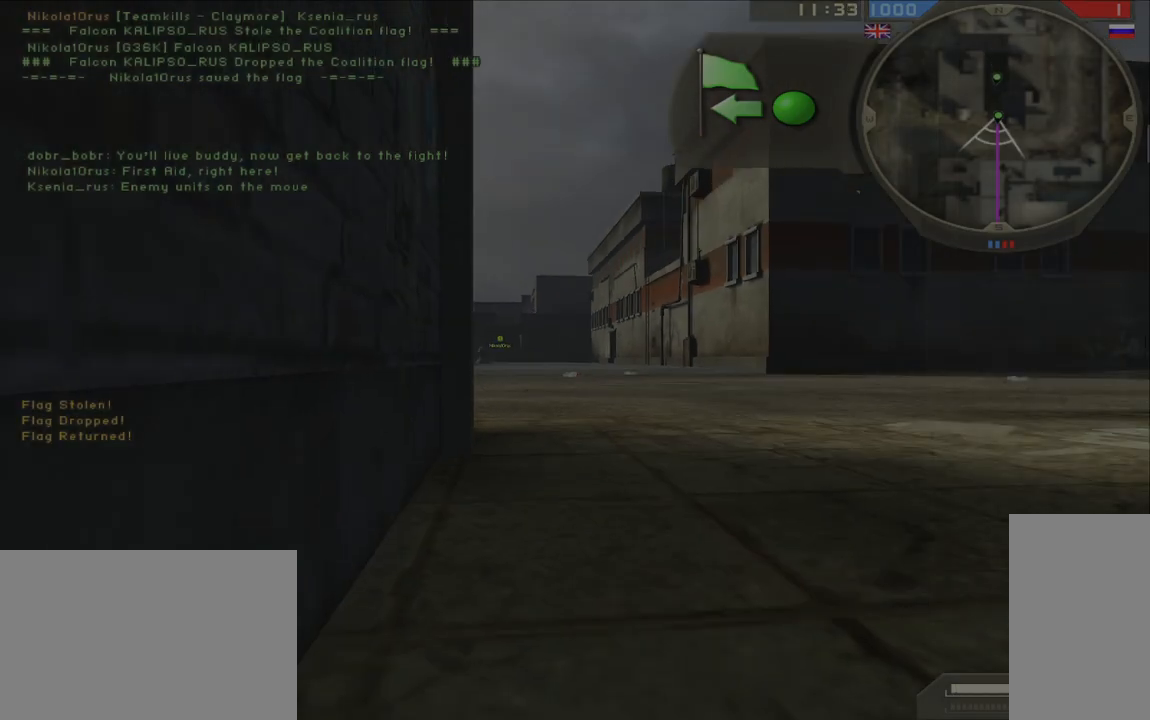
{"keys": [], "mouse": [], "events": []}
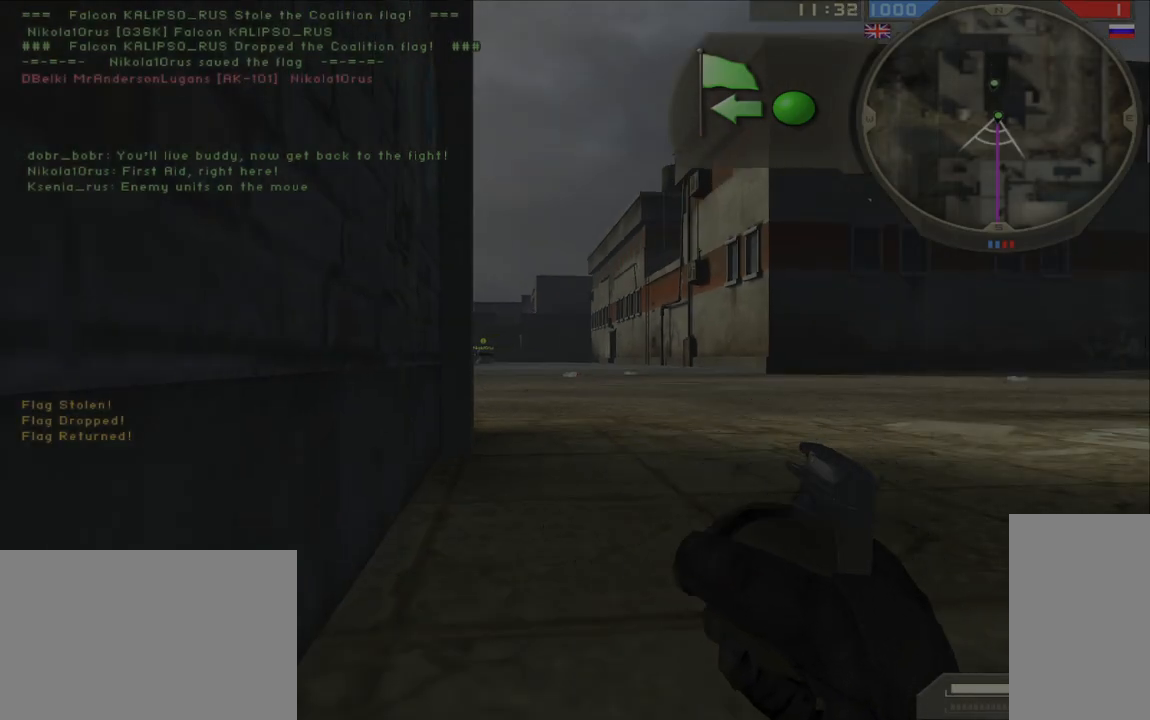
{"keys": ["ctrl", "w"], "mouse": ["left"], "events": [[417, "mouse_left", "down"], [483, "w", "down"], [500, "ctrl", "down"]]}
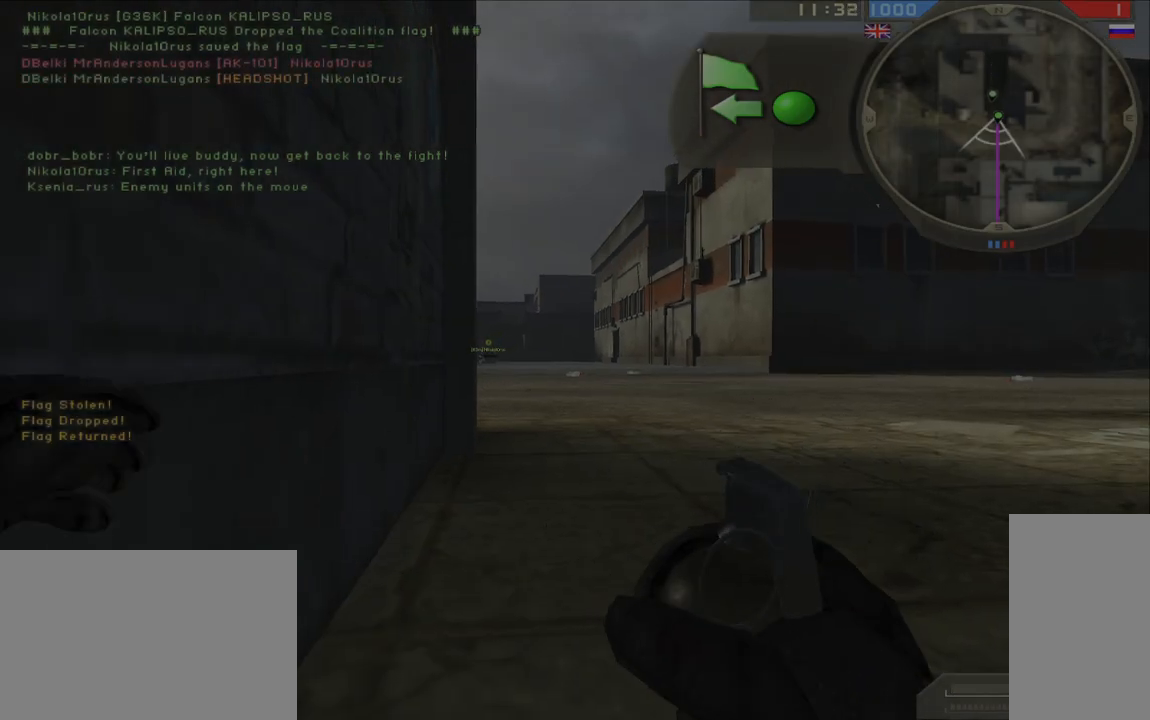
{"keys": ["shift", "w"], "mouse": ["left"], "events": [[133, "ctrl", "up"], [183, "shift", "down"]]}
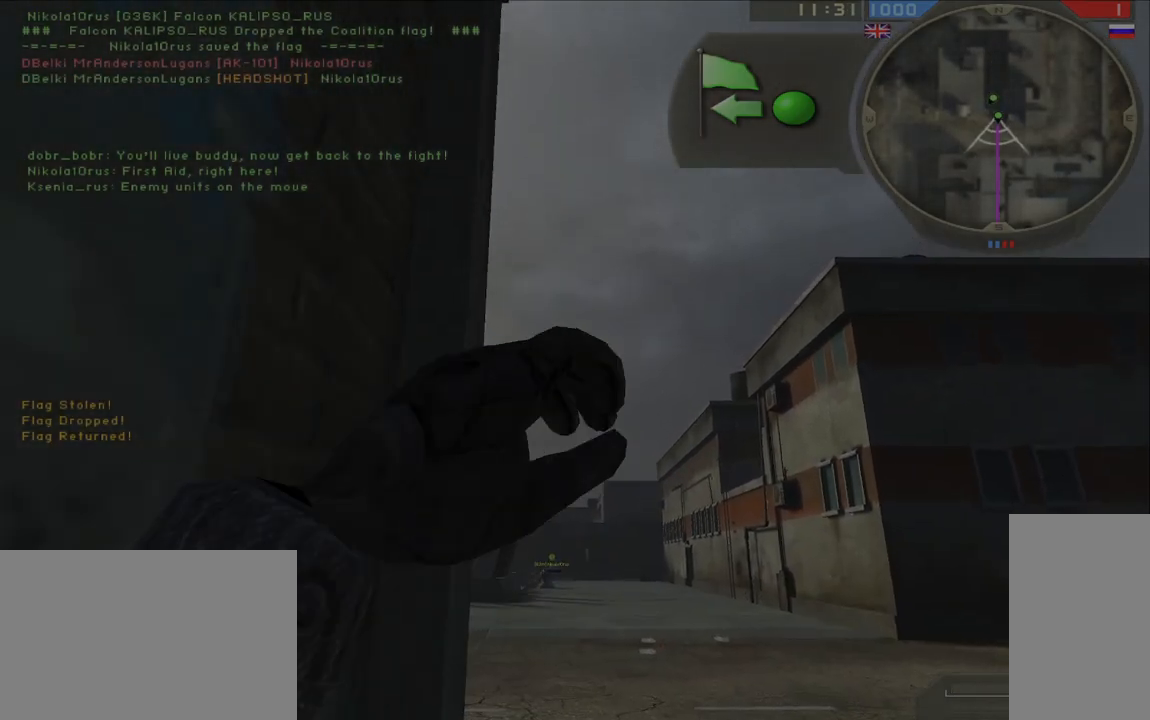
{"keys": ["d"], "mouse": [], "events": [[217, "mouse_left", "up"], [317, "shift", "up"], [333, "d", "down"], [433, "w", "up"]]}